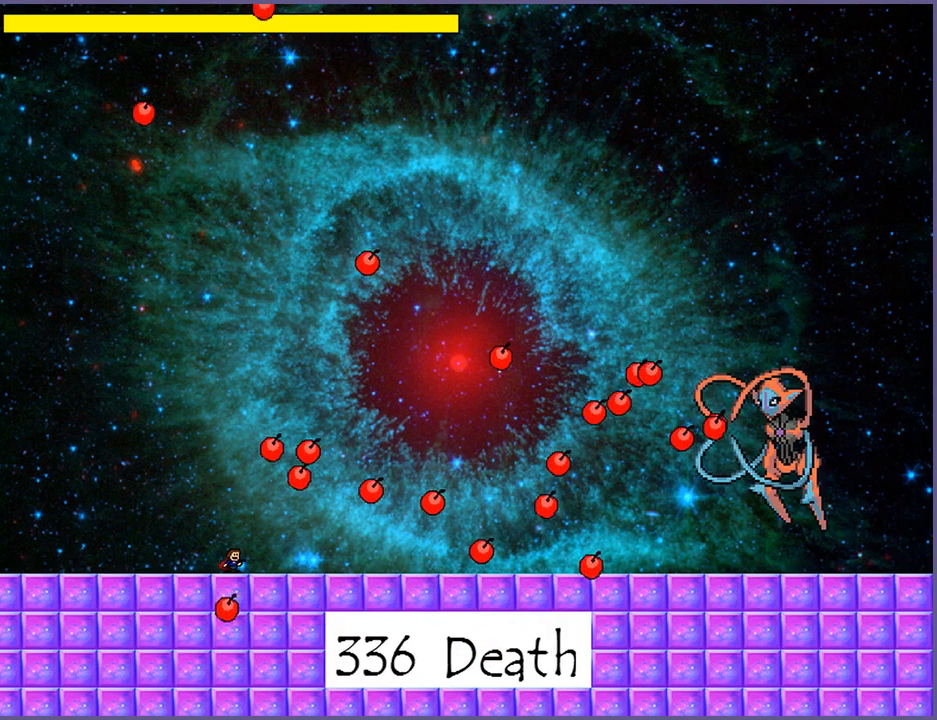
Gameplay with keyboard; each line is a JSON object with the keys held at the frame after it. "events" lists presses ("down") and releases ("up") of "down", "left", "r", "right", "s", "shift_l", "shift_r", "up" and "z" between this image and that frame as [ms after this image, input, new state], when the widget could be followed in between. No other keys are recorded. Mouse input is not recorded.
{"keys": ["shift_l"], "events": [[500, "shift_l", "down"]]}
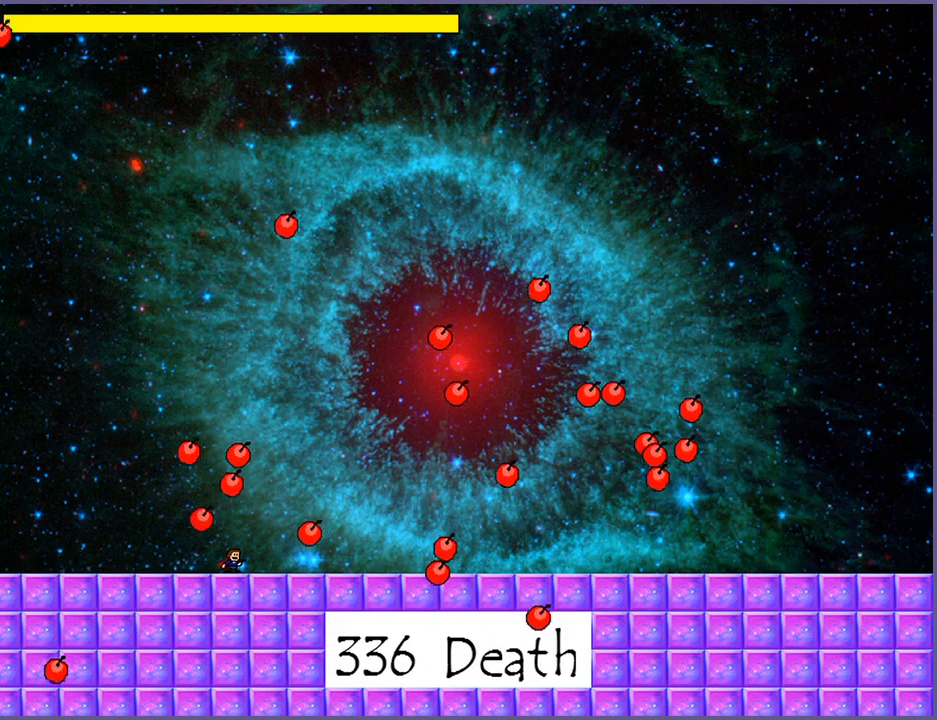
{"keys": [], "events": [[60, "right", "down"], [160, "shift_l", "up"], [160, "z", "down"], [220, "z", "up"], [280, "z", "down"], [320, "z", "up"], [360, "z", "down"], [400, "right", "up"], [440, "z", "up"]]}
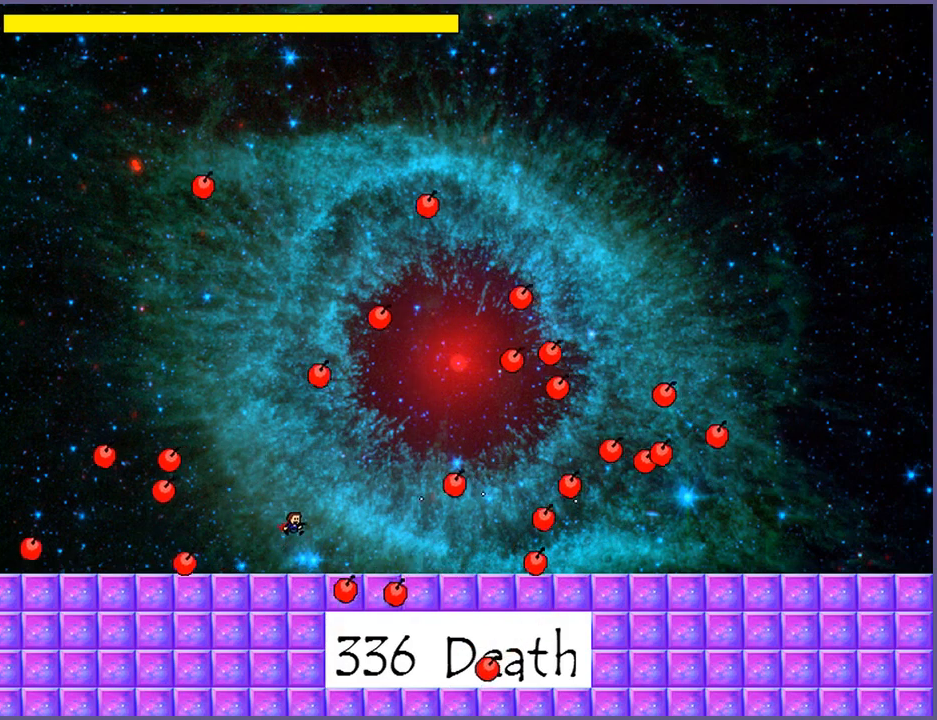
{"keys": ["left"], "events": [[40, "left", "down"]]}
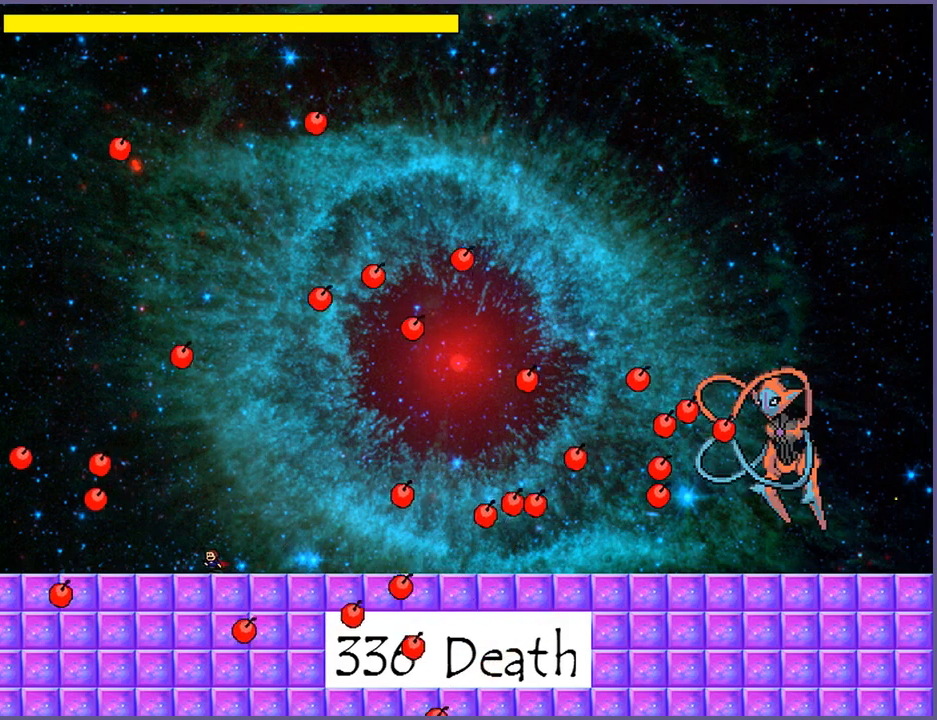
{"keys": [], "events": [[220, "left", "up"], [260, "right", "down"], [360, "right", "up"]]}
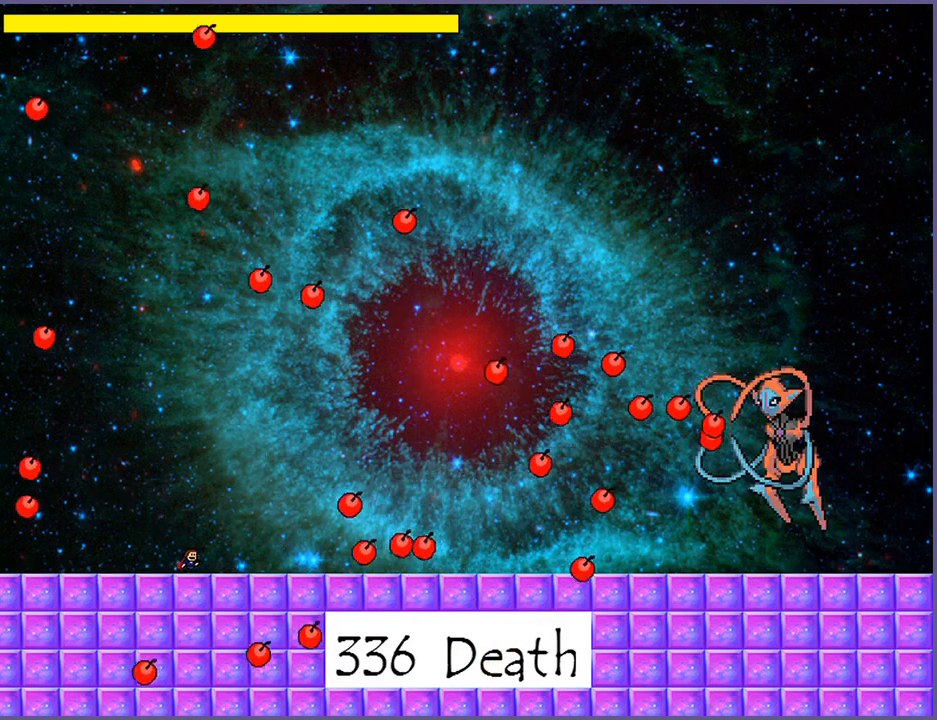
{"keys": ["right", "shift_l"], "events": [[260, "shift_l", "down"], [300, "right", "down"], [380, "shift_l", "up"], [440, "shift_l", "down"]]}
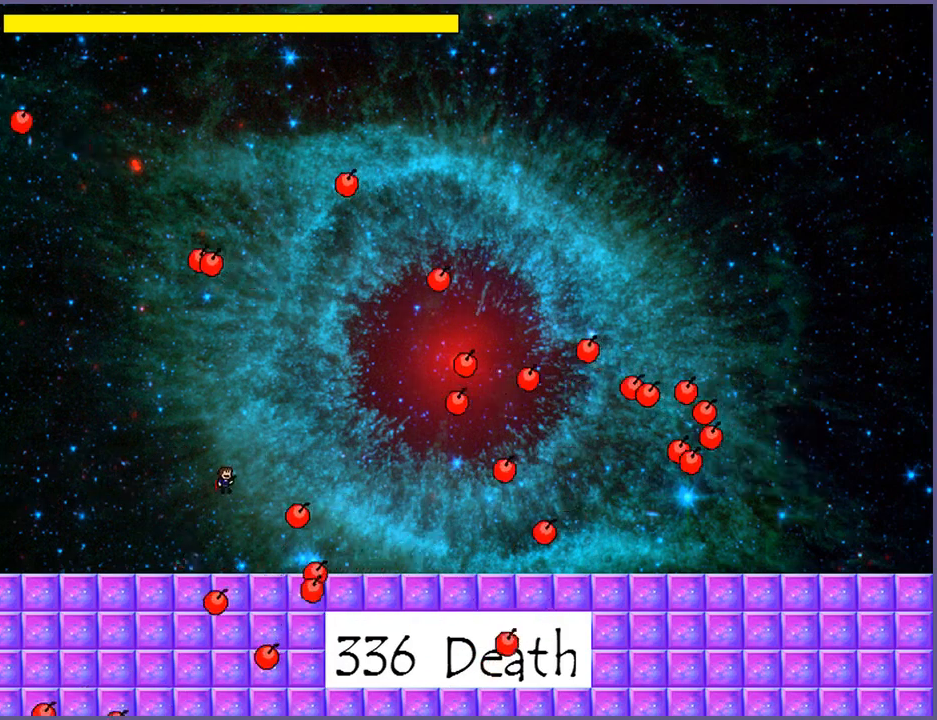
{"keys": ["right"], "events": [[120, "z", "down"], [140, "shift_l", "up"], [180, "z", "up"], [240, "z", "down"], [380, "z", "up"], [420, "z", "down"], [500, "z", "up"]]}
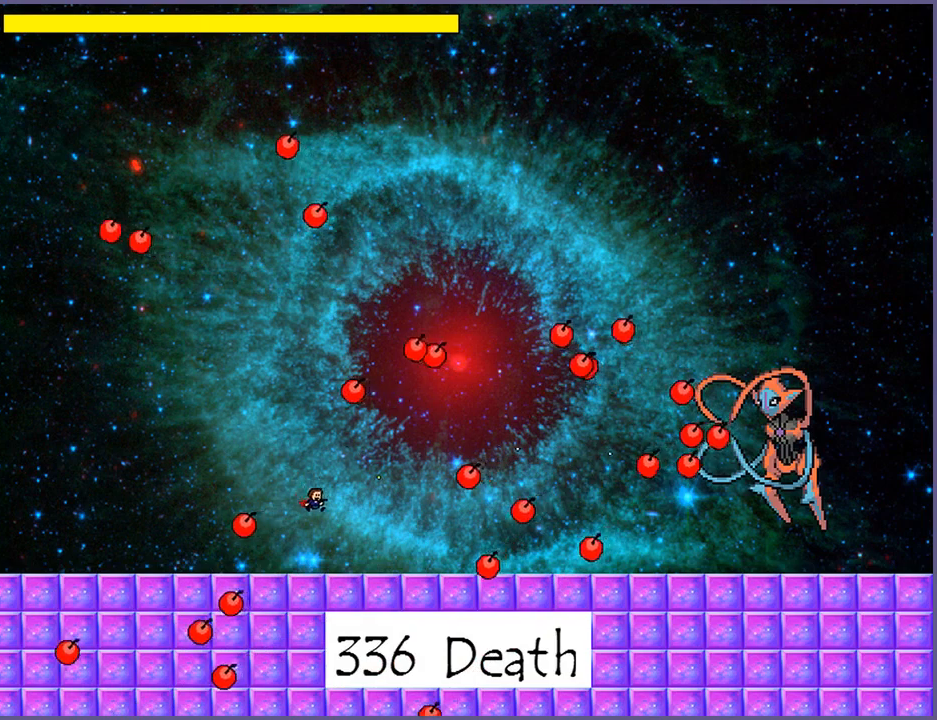
{"keys": ["left", "shift_l"], "events": [[100, "right", "up"], [160, "left", "down"], [440, "shift_l", "down"]]}
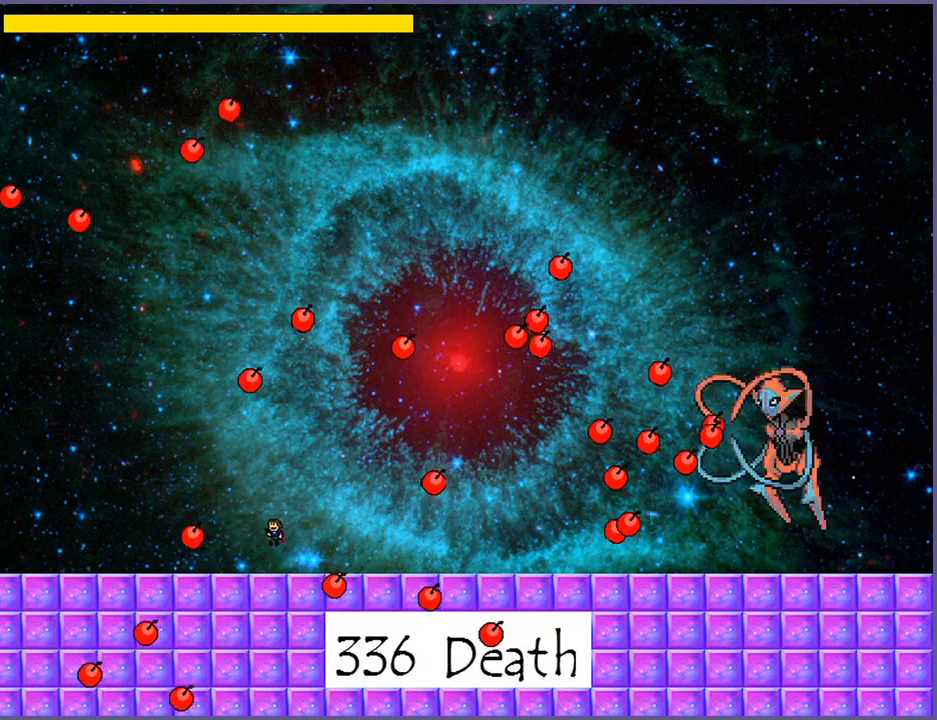
{"keys": [], "events": [[100, "shift_l", "up"], [320, "left", "up"], [380, "right", "down"], [480, "right", "up"]]}
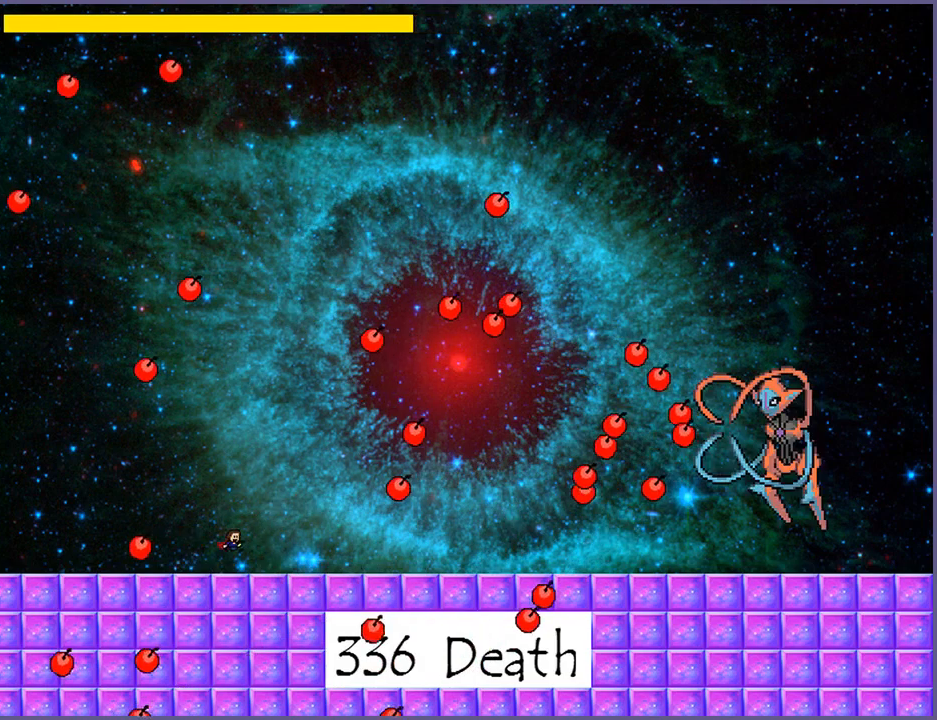
{"keys": [], "events": []}
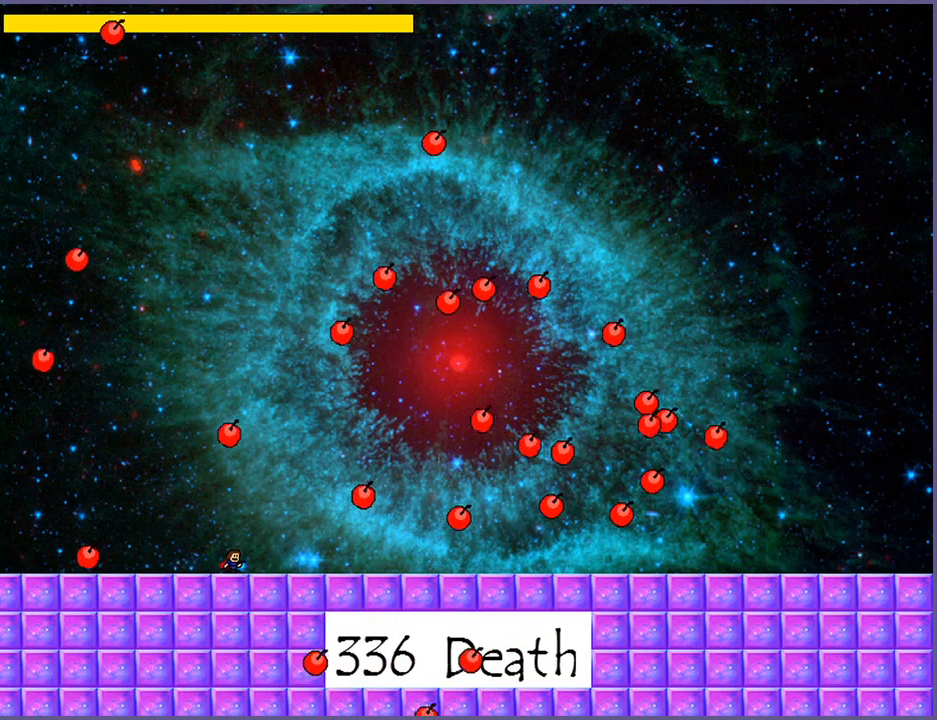
{"keys": ["left"], "events": [[240, "left", "down"]]}
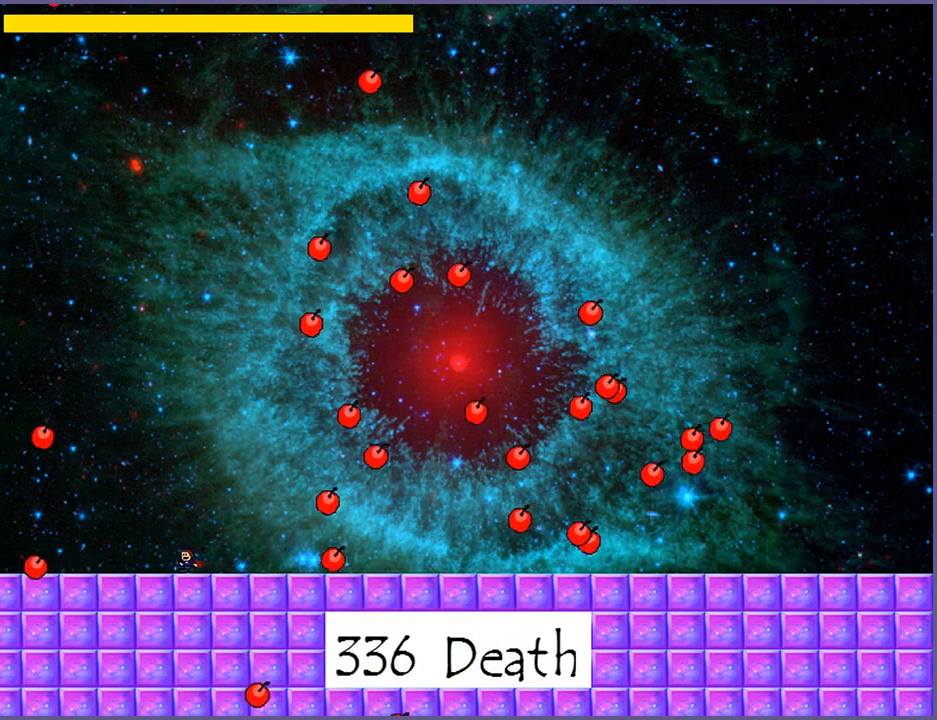
{"keys": [], "events": [[120, "left", "up"]]}
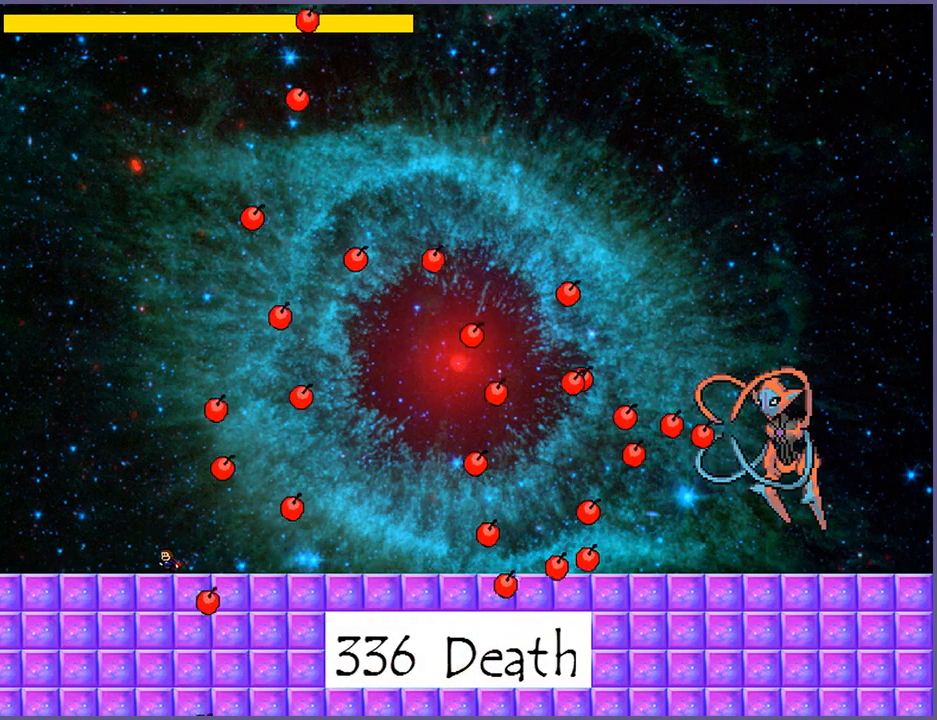
{"keys": ["right", "shift_l"], "events": [[360, "shift_l", "down"], [380, "right", "down"]]}
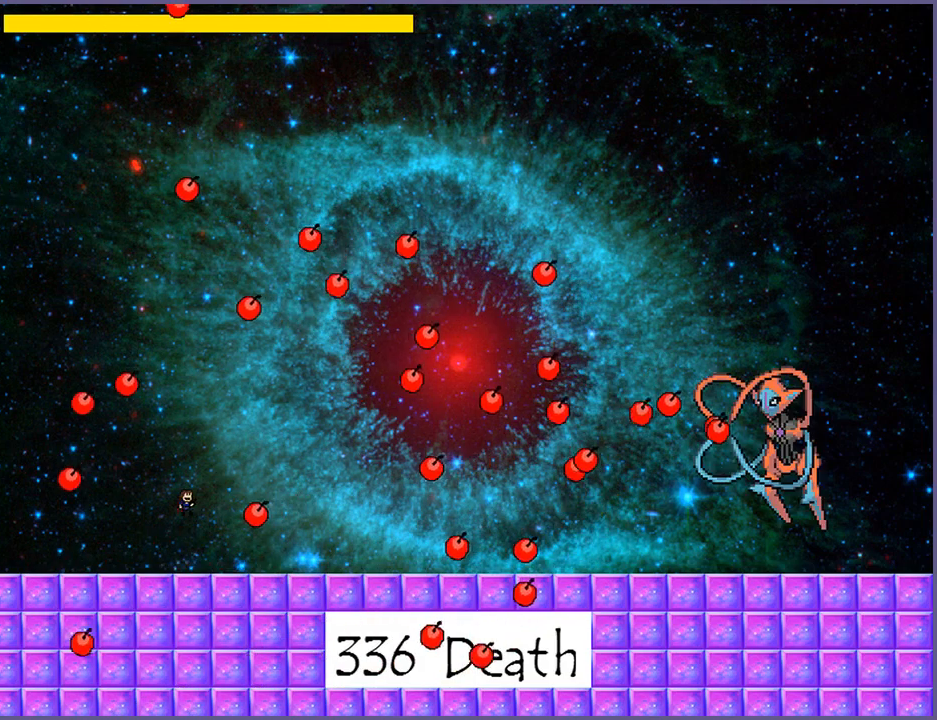
{"keys": ["right"], "events": [[180, "z", "down"], [220, "shift_l", "up"], [240, "z", "up"], [300, "z", "down"], [360, "z", "up"], [400, "z", "down"], [460, "z", "up"]]}
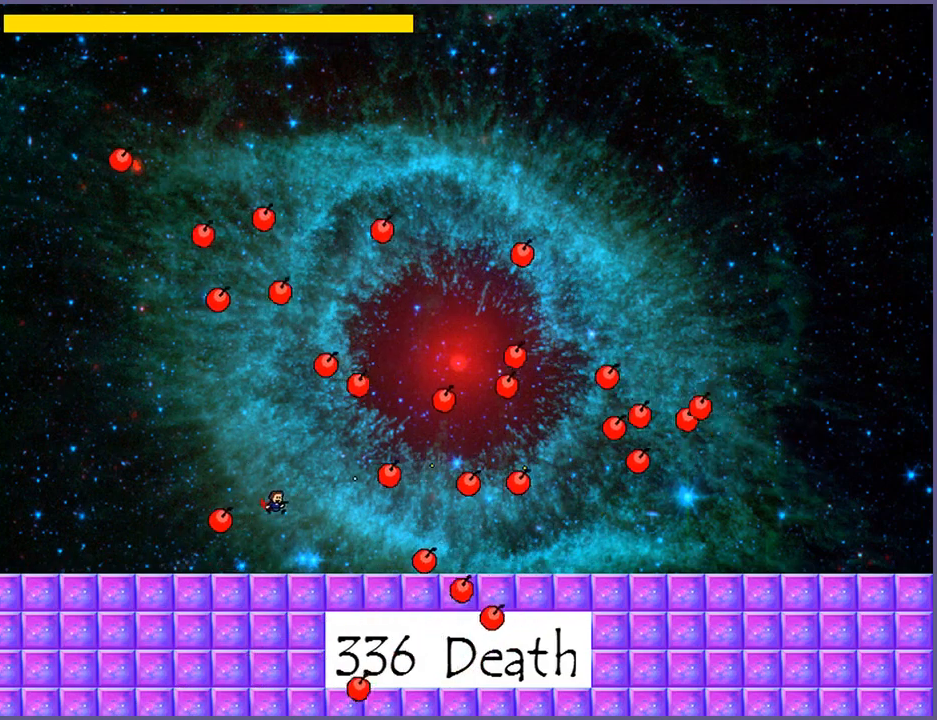
{"keys": ["left"], "events": [[20, "z", "down"], [60, "right", "up"], [80, "z", "up"], [120, "left", "down"]]}
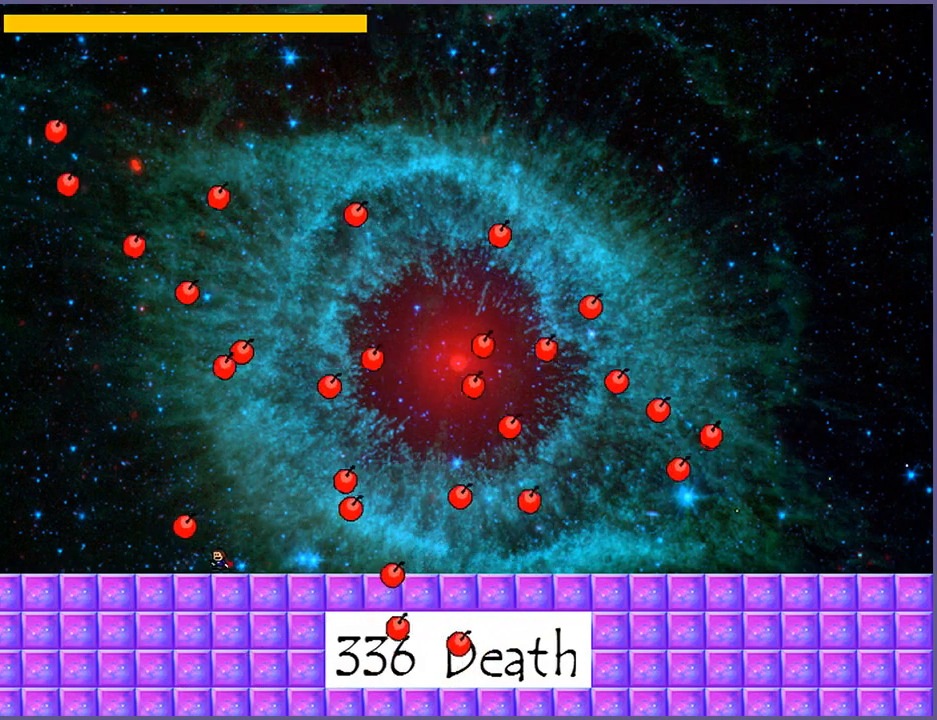
{"keys": ["right", "shift_l"], "events": [[80, "left", "up"], [100, "shift_l", "down"], [380, "shift_l", "up"], [420, "right", "down"], [480, "shift_l", "down"]]}
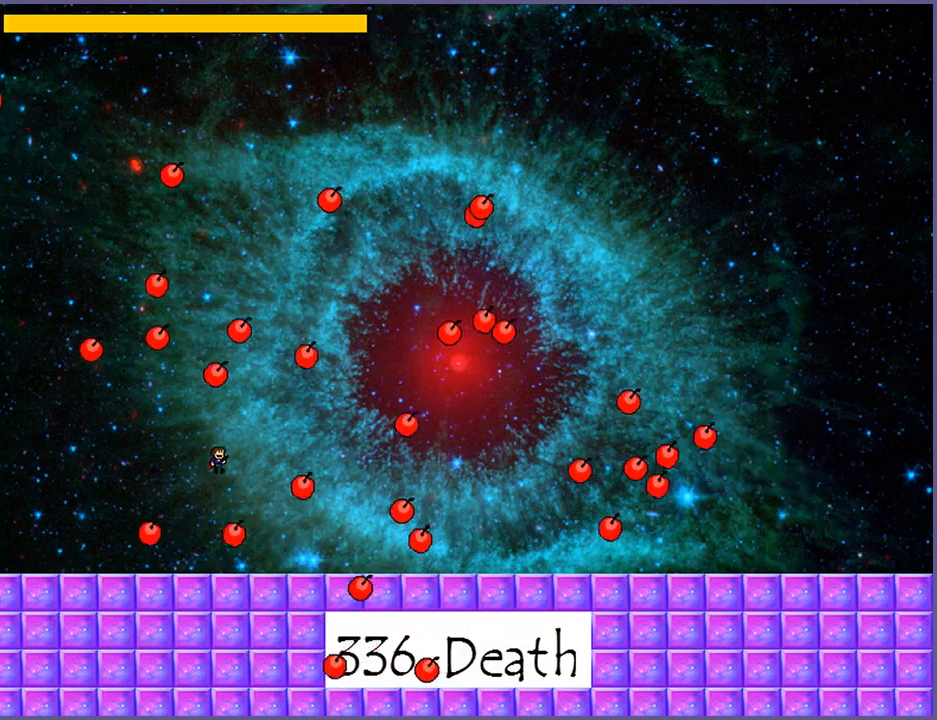
{"keys": ["left"], "events": [[120, "shift_l", "up"], [260, "right", "up"], [300, "left", "down"]]}
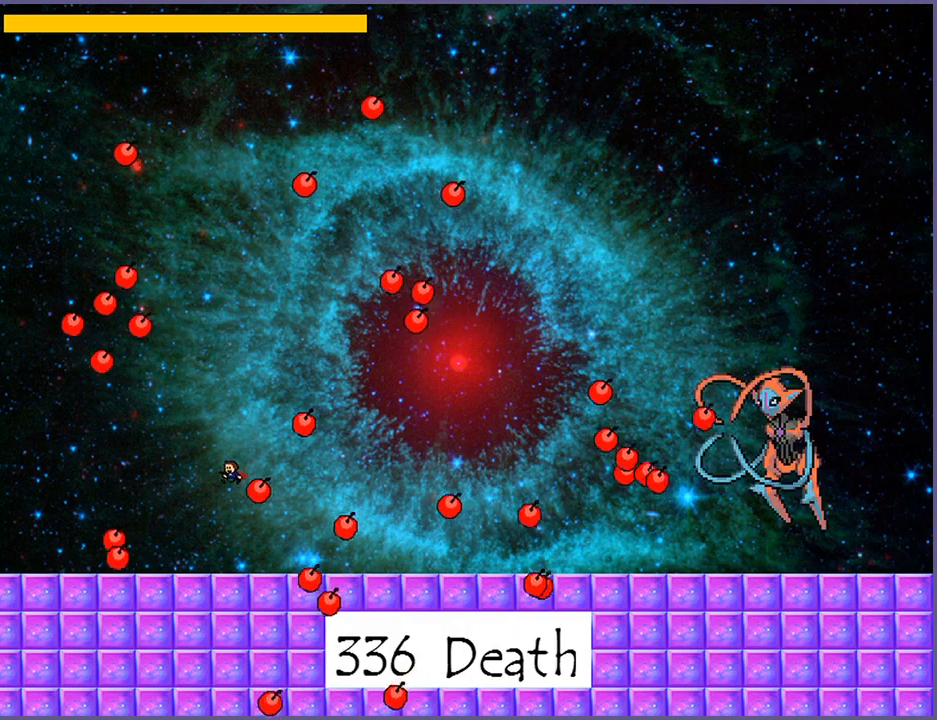
{"keys": ["left"], "events": [[160, "left", "up"], [280, "left", "down"]]}
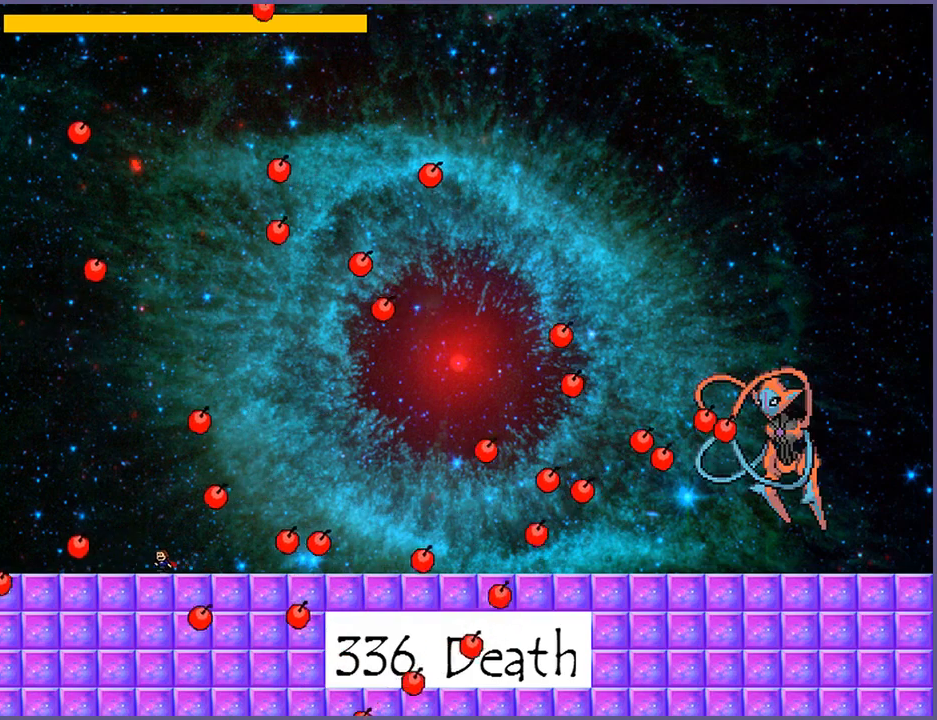
{"keys": [], "events": [[60, "left", "up"], [80, "shift_l", "down"], [120, "right", "down"], [280, "right", "up"], [480, "shift_l", "up"]]}
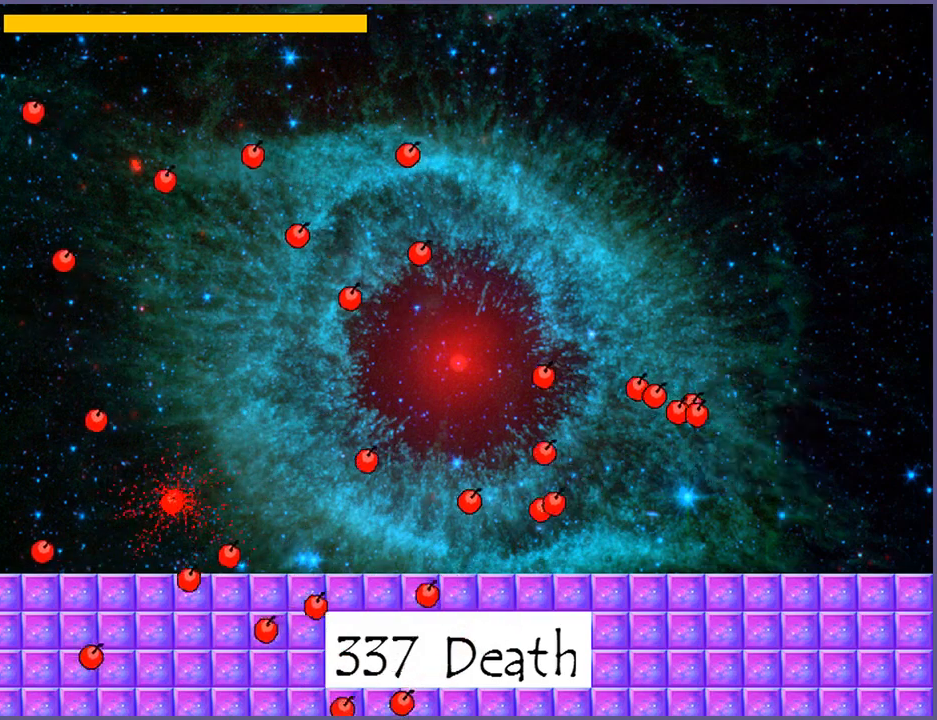
{"keys": [], "events": [[200, "r", "down"], [280, "r", "up"]]}
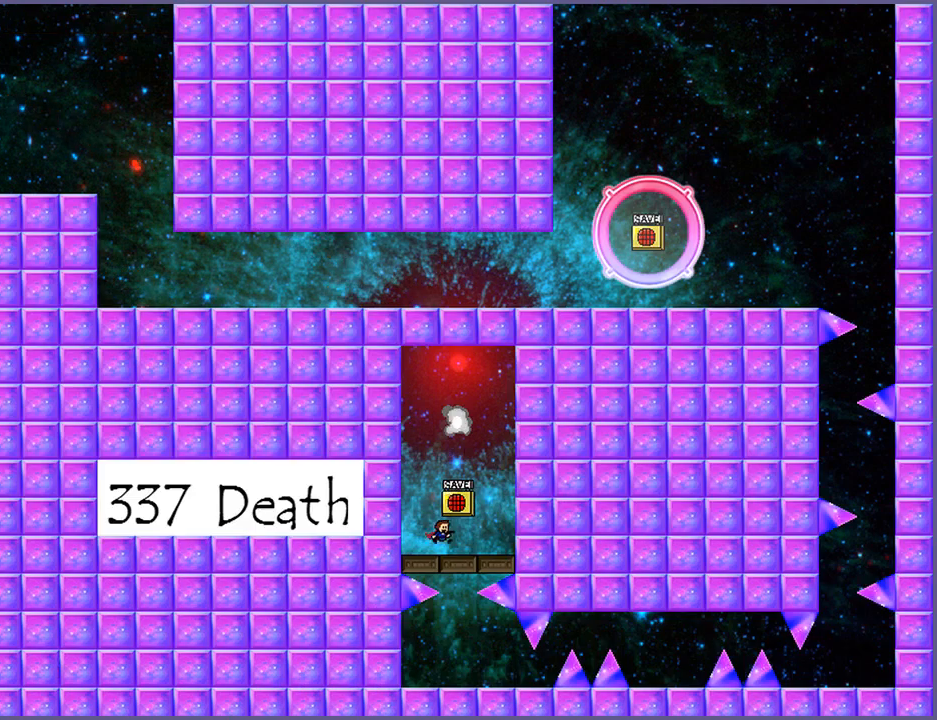
{"keys": [], "events": [[140, "shift_l", "down"], [300, "shift_l", "up"], [360, "shift_l", "down"], [480, "shift_l", "up"]]}
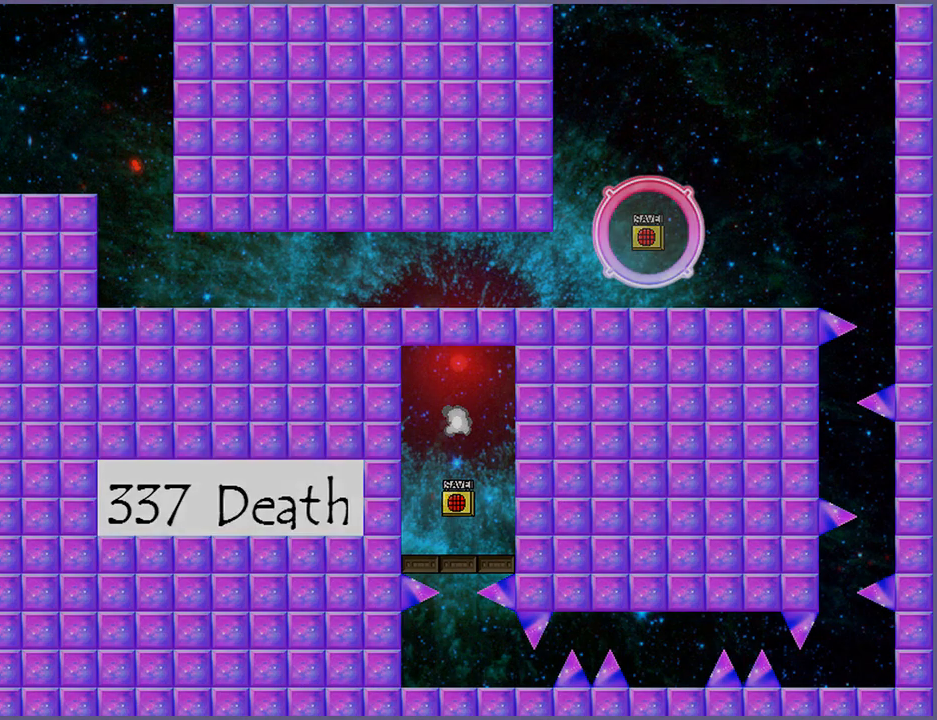
{"keys": [], "events": []}
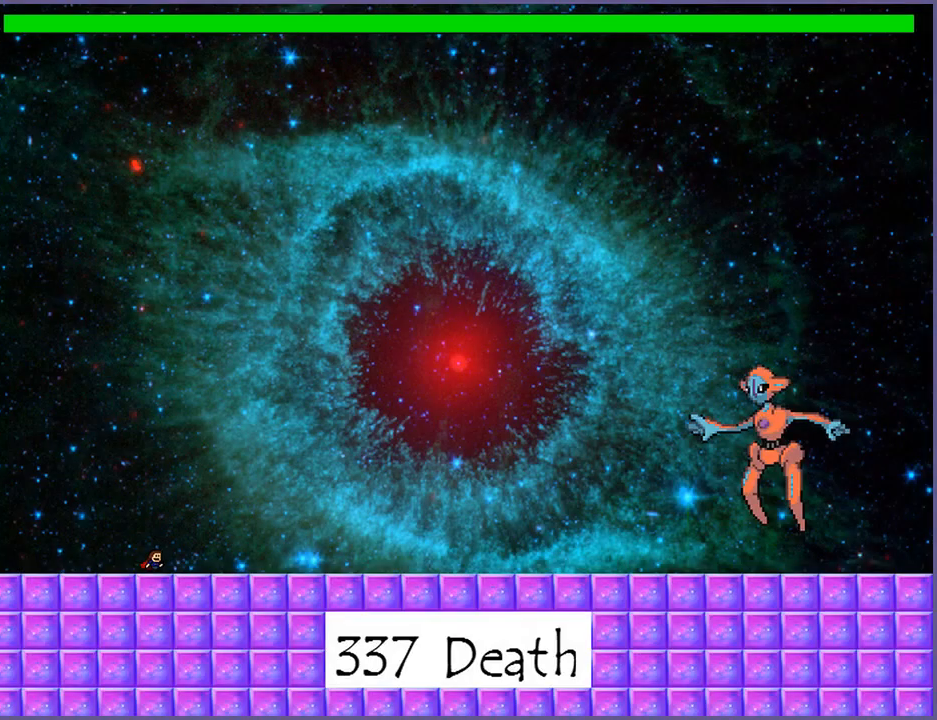
{"keys": [], "events": []}
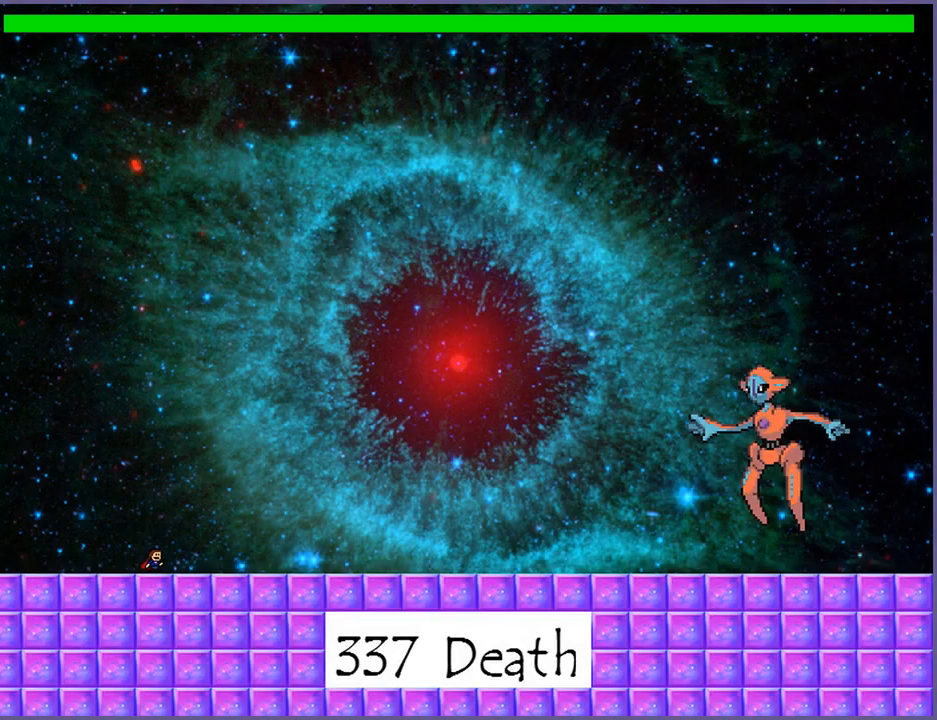
{"keys": [], "events": []}
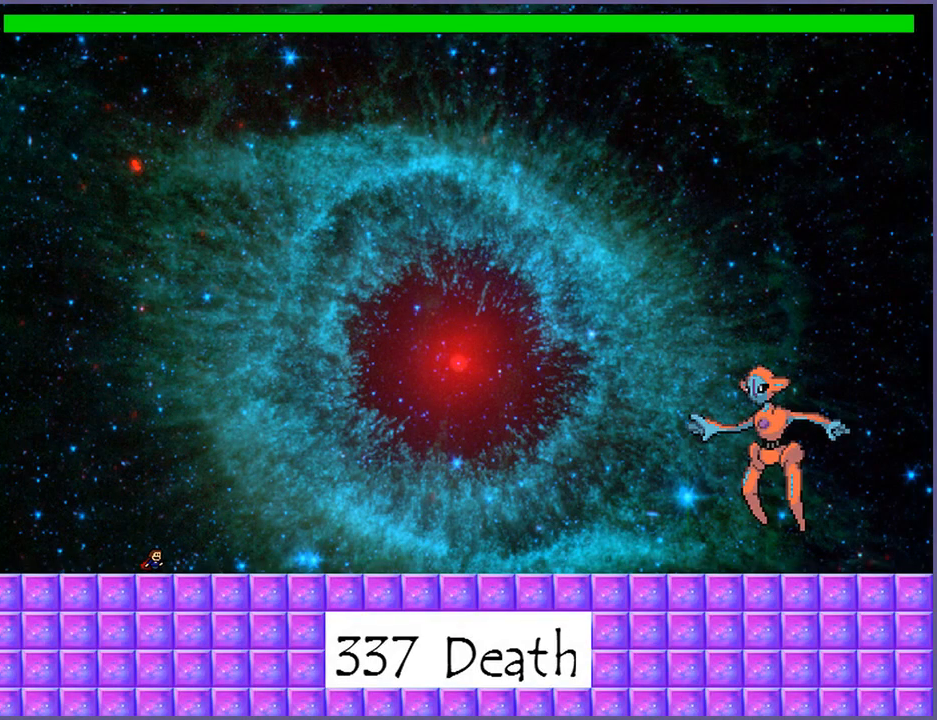
{"keys": ["shift_l"], "events": [[440, "shift_l", "down"]]}
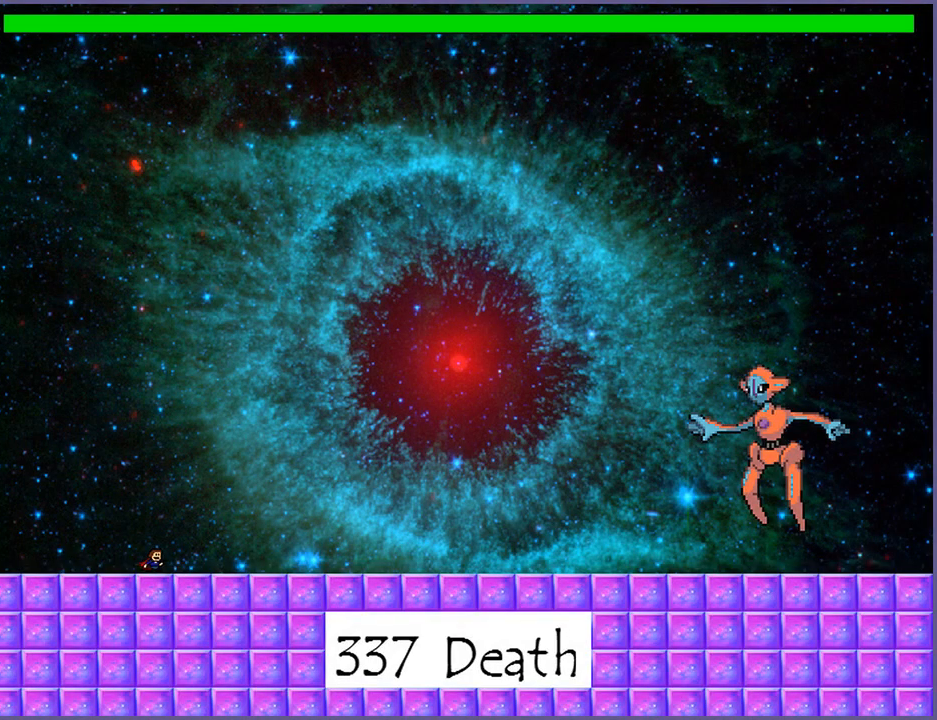
{"keys": ["z"], "events": [[40, "z", "down"], [60, "shift_l", "up"], [180, "shift_l", "down"], [280, "shift_l", "up"], [400, "shift_l", "down"], [420, "z", "up"], [480, "z", "down"], [500, "shift_l", "up"]]}
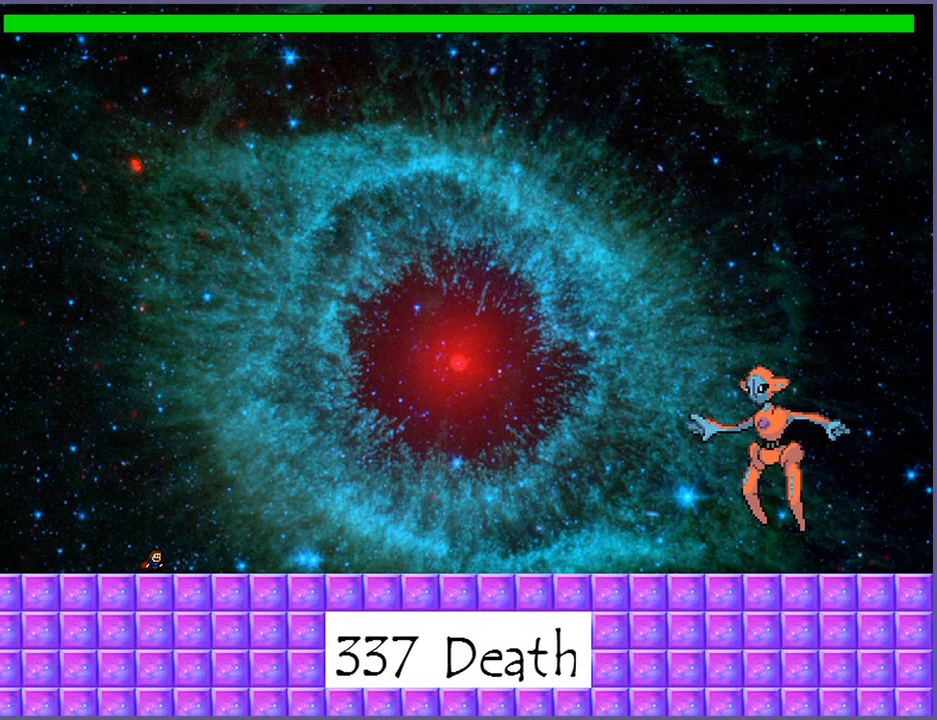
{"keys": ["right", "z"], "events": [[20, "right", "down"], [100, "shift_l", "down"], [140, "z", "up"], [240, "shift_l", "up"], [240, "z", "down"], [360, "shift_l", "down"], [360, "z", "up"], [440, "shift_l", "up"], [460, "z", "down"]]}
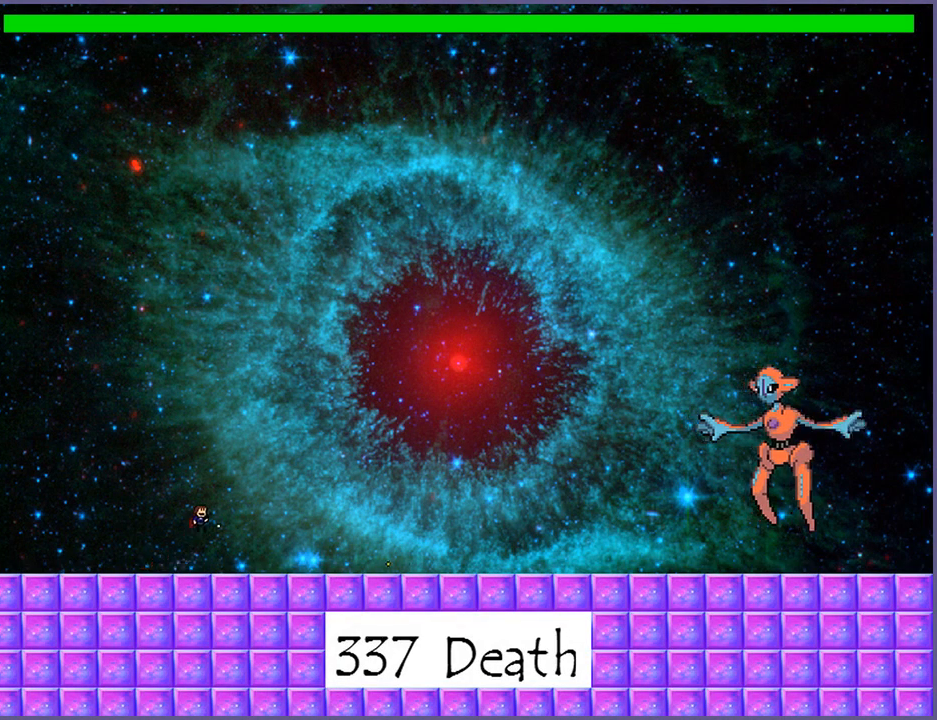
{"keys": ["right"], "events": [[60, "shift_l", "down"], [80, "z", "up"], [140, "shift_l", "up"], [140, "z", "down"], [240, "shift_l", "down"], [300, "shift_l", "up"], [320, "z", "up"]]}
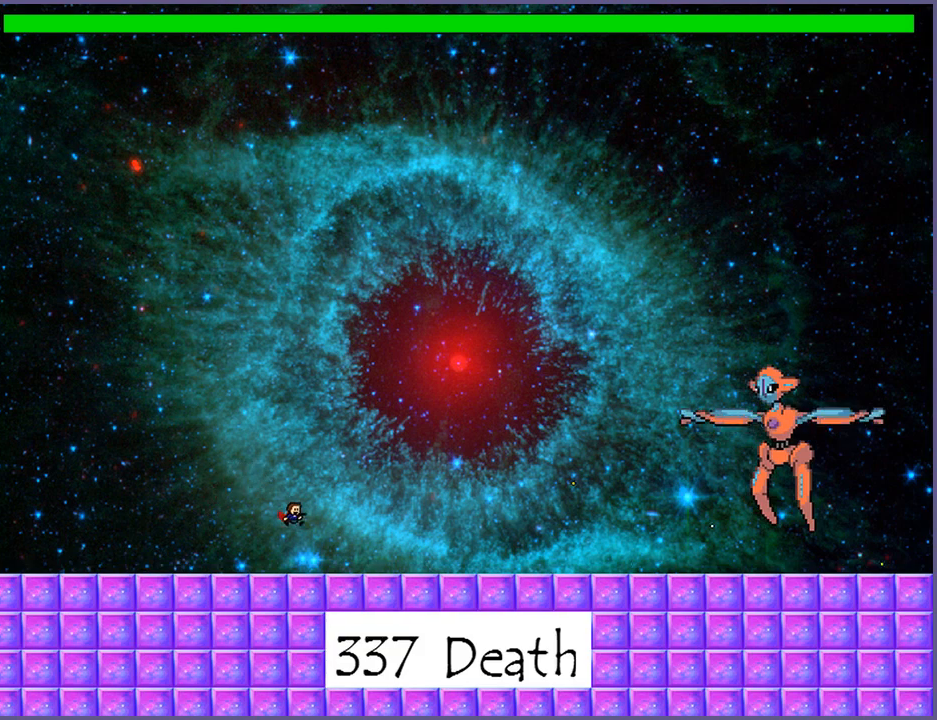
{"keys": ["right", "shift_l"], "events": [[300, "shift_l", "down"]]}
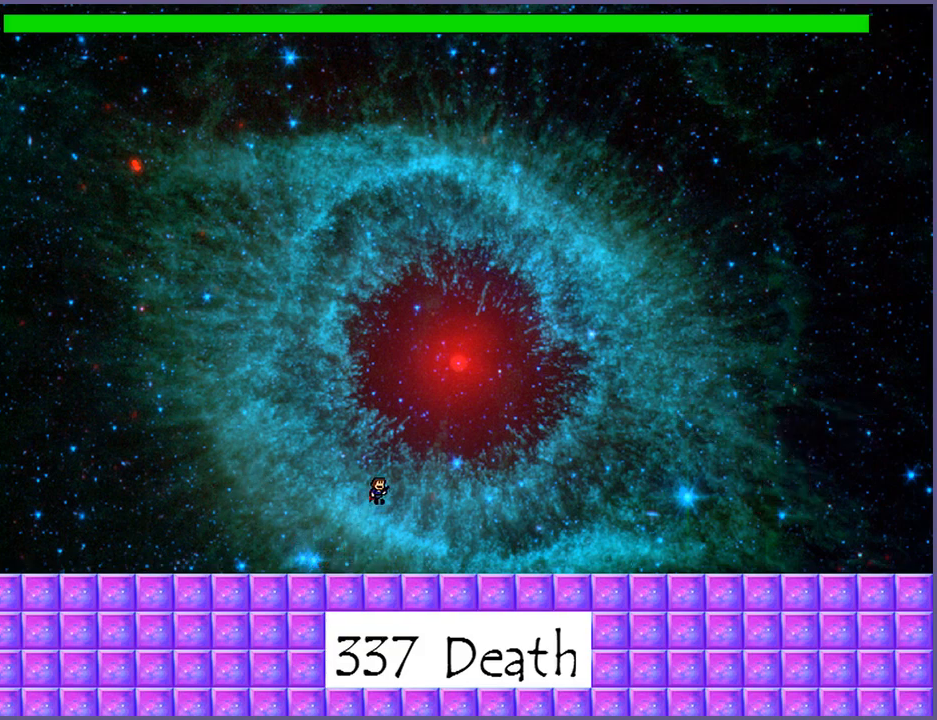
{"keys": [], "events": [[140, "right", "up"], [140, "z", "down"], [180, "shift_l", "up"], [200, "z", "up"], [260, "z", "down"], [340, "z", "up"]]}
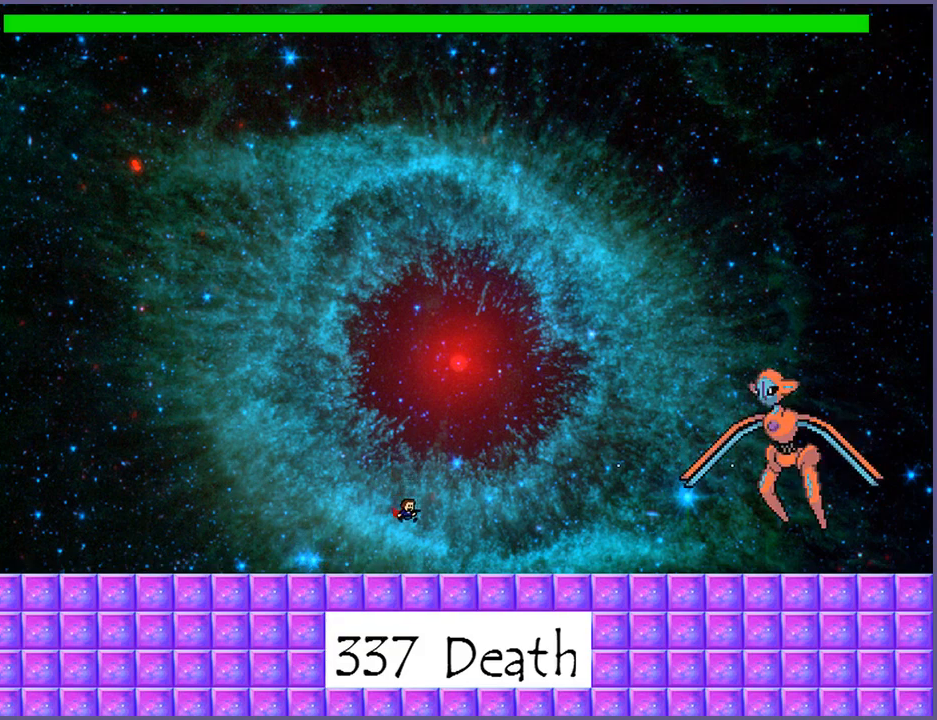
{"keys": ["shift_l"], "events": [[260, "shift_l", "down"]]}